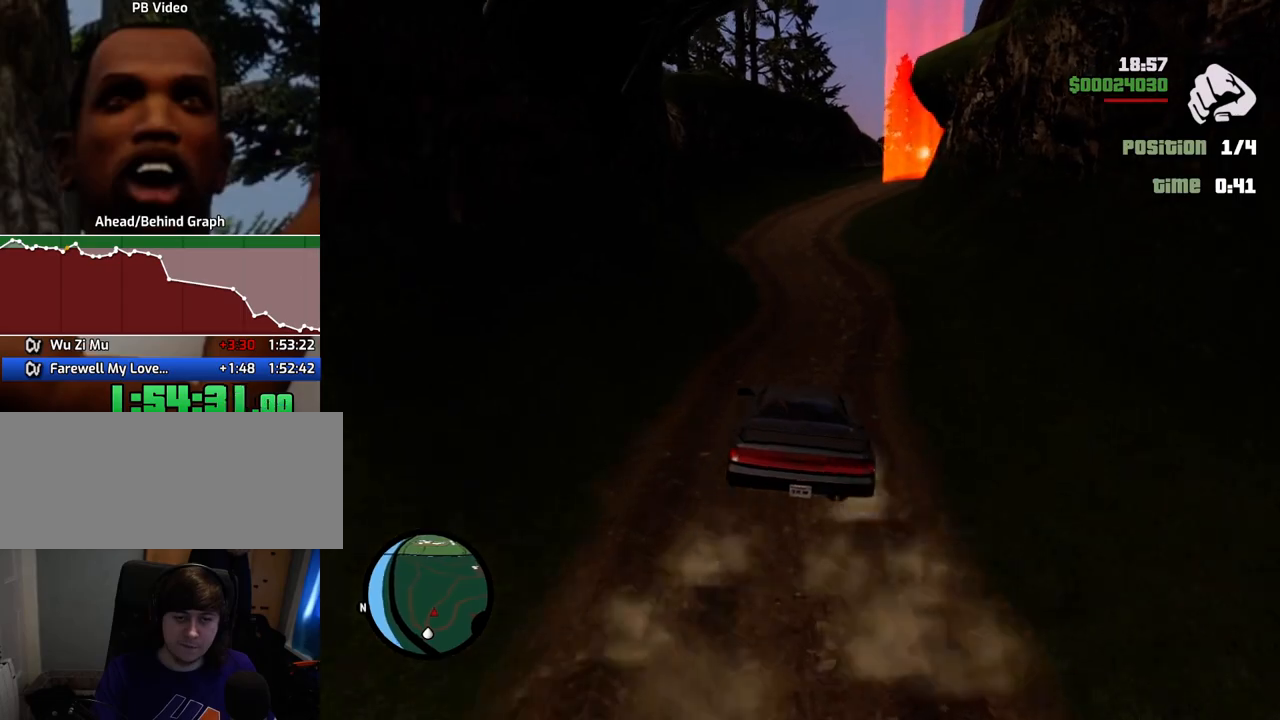
Gameplay with keyboard and mouse; each line is a JSON object with the keys and mouse buttons held at the frame after it. "events" lists presses ("down") and releases ("up") of "1", "2", "3", "4", "5", "6", "a", "alt", "c", "ctrl", "d", "down", "e", "escape", "f", "f1", "f2", "f3", "g", "h", "left", "num2", "q", "r", "right", "s", "shift", "space", "t", "tab", "up", "v", "w", "x", "z", "mouse_left", "mouse_middle", "mouse_right", "mouse_wheel_up" and "mouse_wheel_down" between this image and that frame as [ms after this image, input, new state], when the widget could be followed in between. "mouse_left", "mouse_middle", "mouse_right", "mouse_wheel_up", "mouse_wheel_down" = the "left", "middle", "right", "wheel_up", "wheel_down" buttons of the "mouse" list. No other keys are recorded. Mouse movement is not recorded.
{"keys": ["w"], "mouse": [], "events": [[217, "d", "down"], [301, "d", "up"]]}
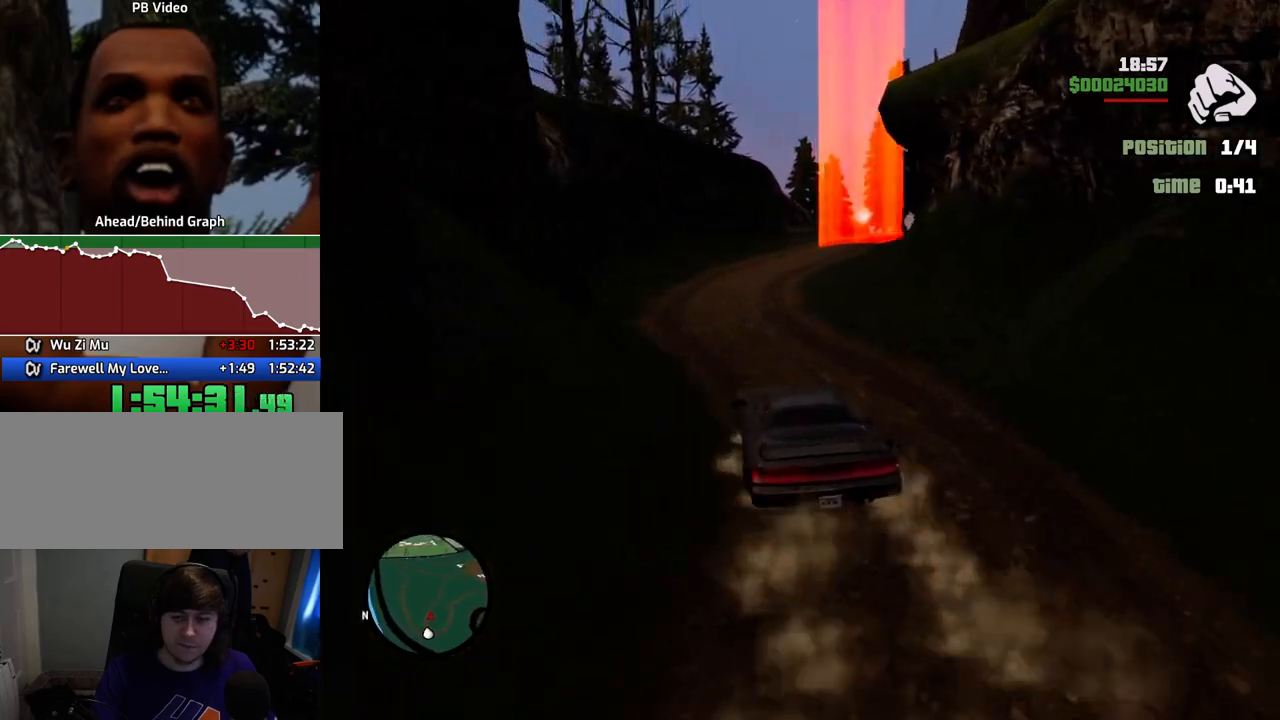
{"keys": ["w"], "mouse": [], "events": [[84, "d", "down"], [234, "d", "up"]]}
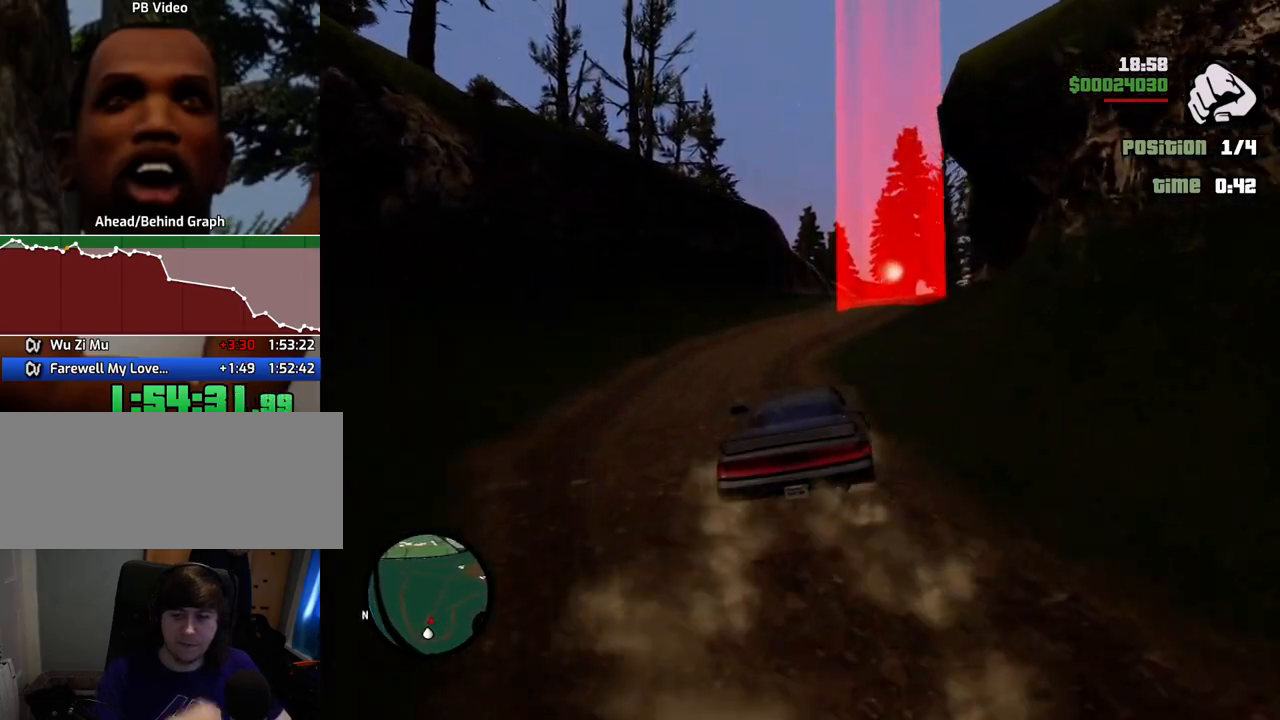
{"keys": ["w"], "mouse": [], "events": [[201, "d", "down"], [284, "d", "up"]]}
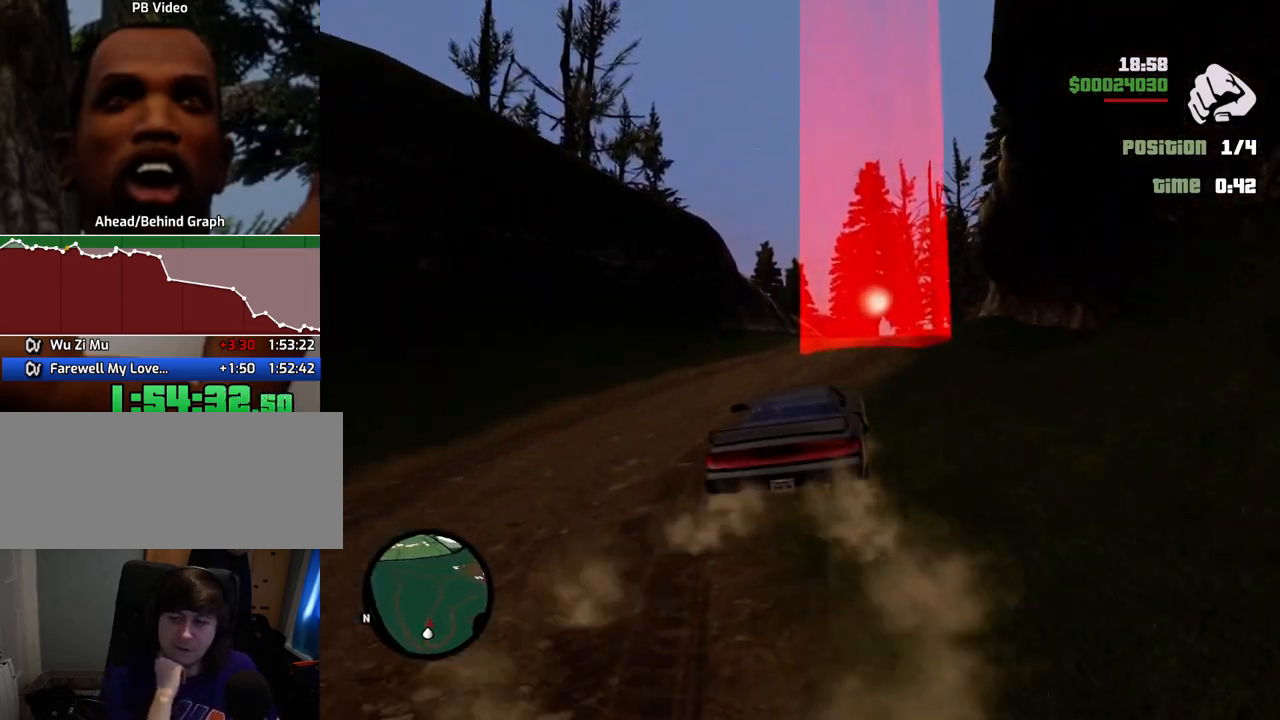
{"keys": ["w"], "mouse": [], "events": []}
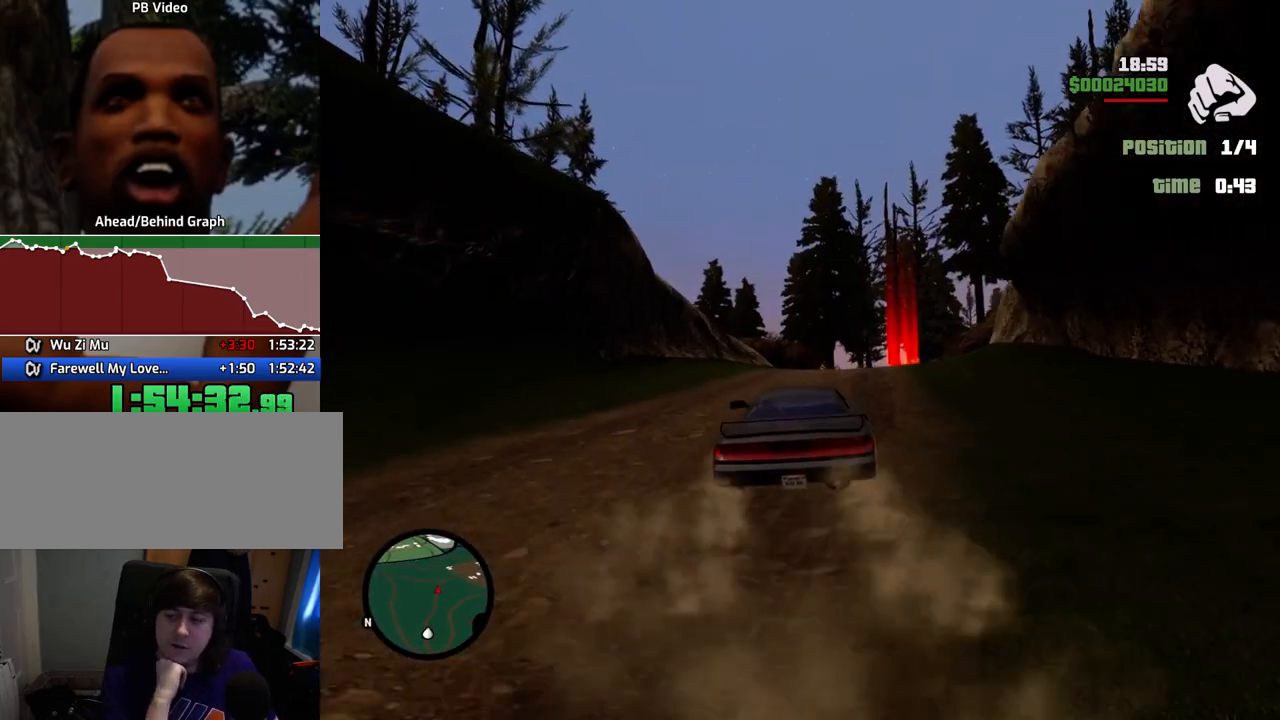
{"keys": ["w"], "mouse": [], "events": [[233, "d", "down"], [317, "d", "up"]]}
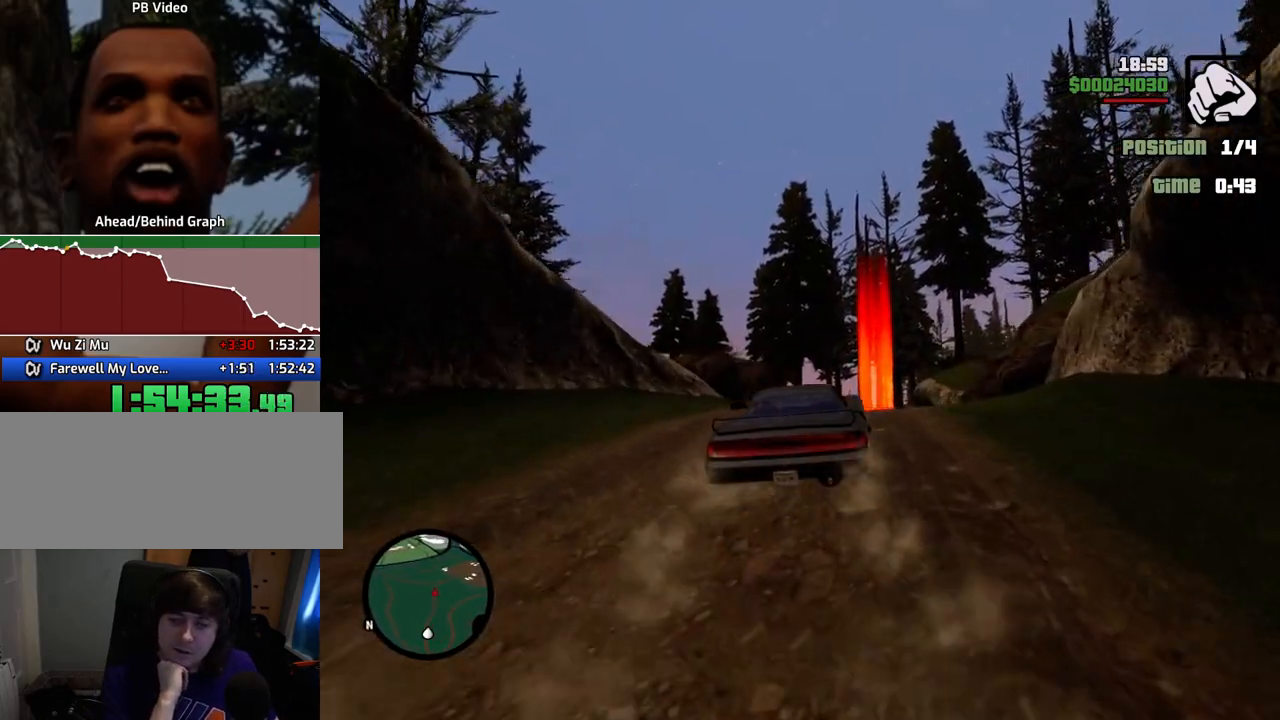
{"keys": ["w"], "mouse": [], "events": [[50, "d", "down"], [150, "d", "up"]]}
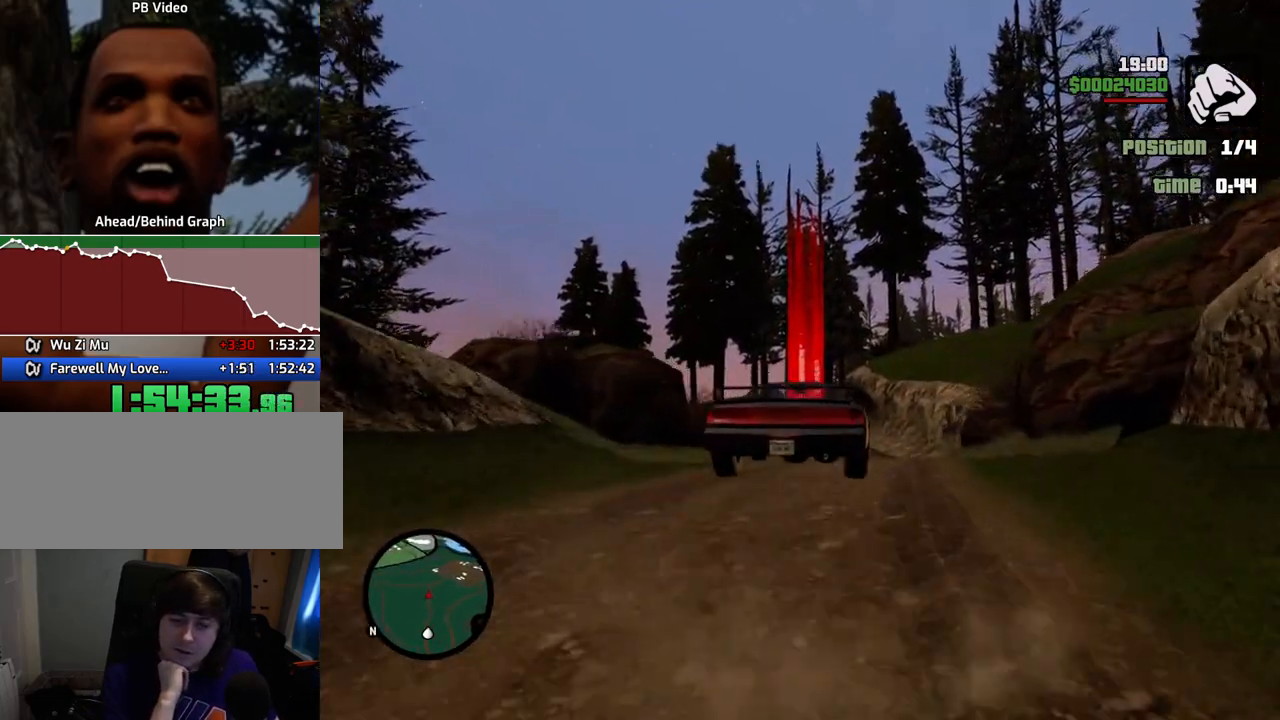
{"keys": ["w"], "mouse": [], "events": []}
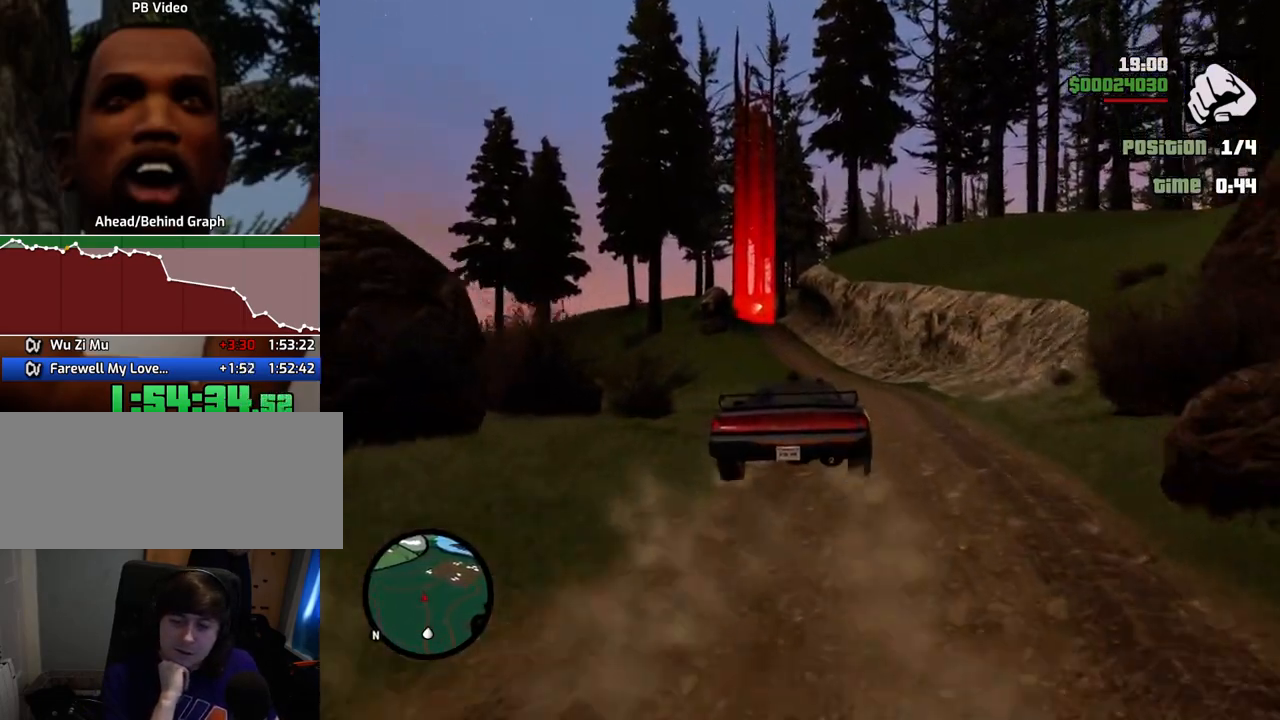
{"keys": ["d", "w"], "mouse": [], "events": [[167, "a", "down"], [217, "a", "up"], [451, "d", "down"]]}
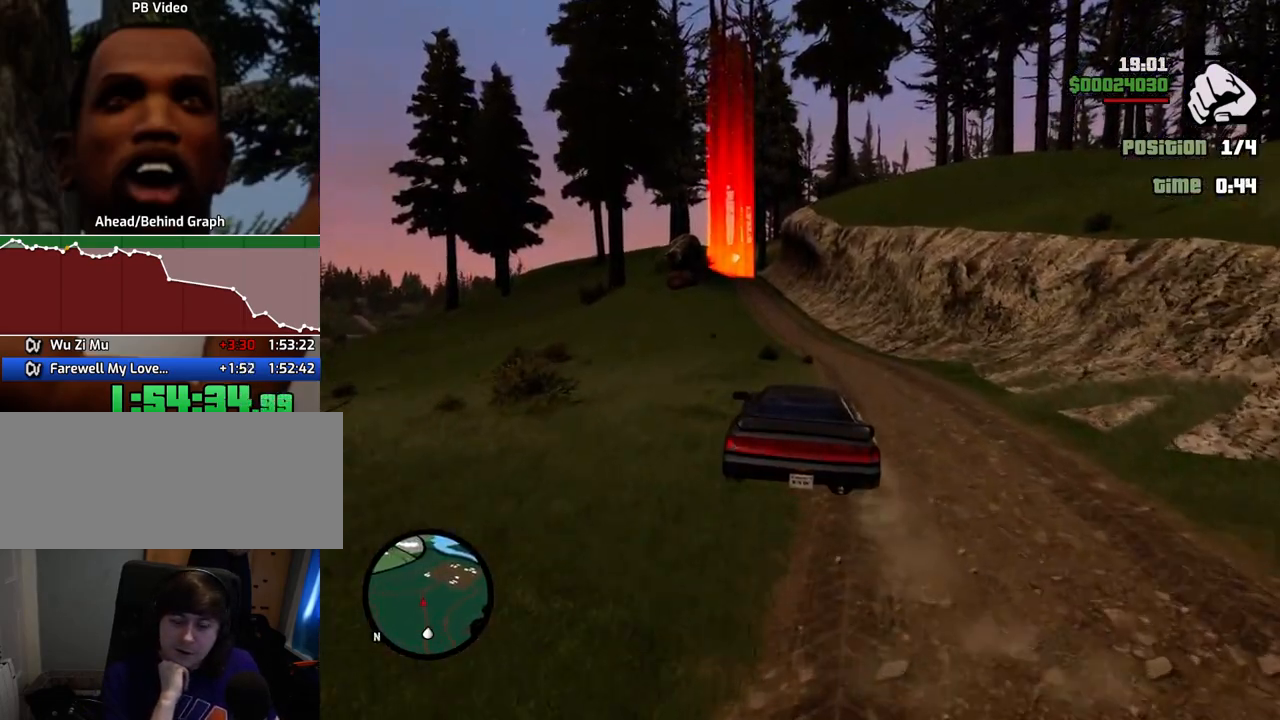
{"keys": ["a", "w"], "mouse": [], "events": [[34, "d", "up"], [418, "a", "down"]]}
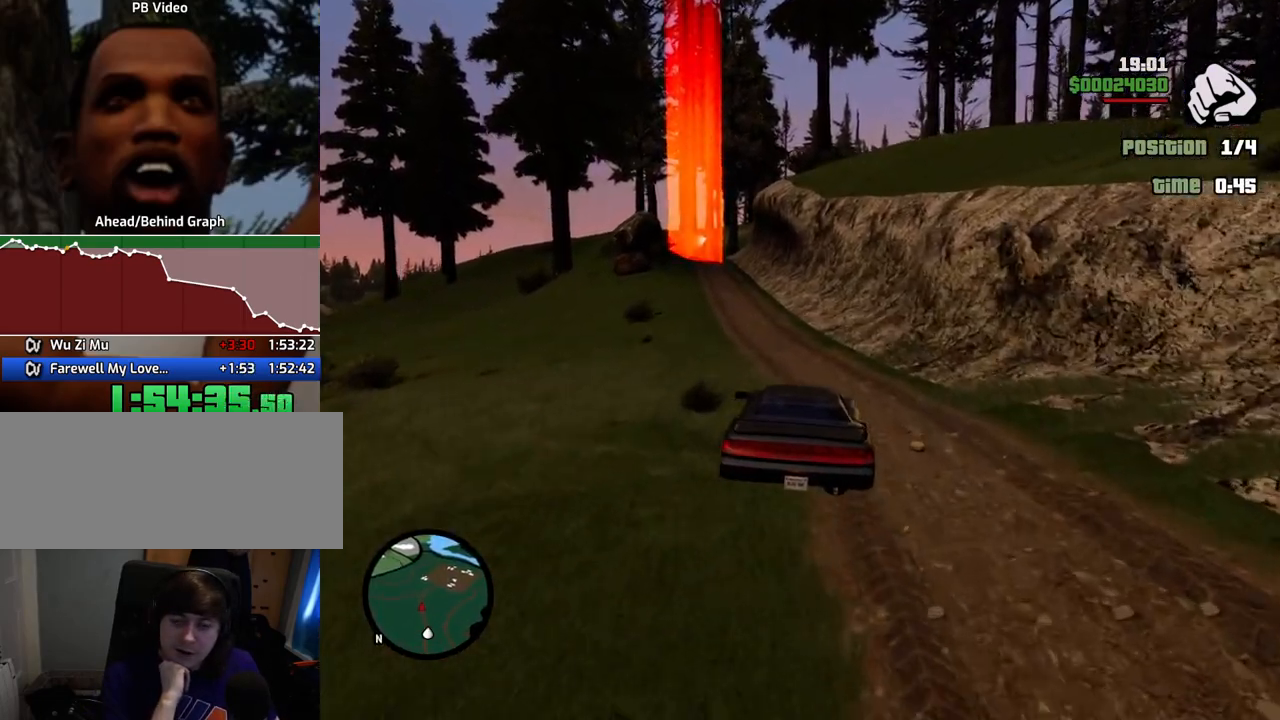
{"keys": ["w"], "mouse": [], "events": [[50, "a", "up"], [334, "a", "down"], [485, "a", "up"]]}
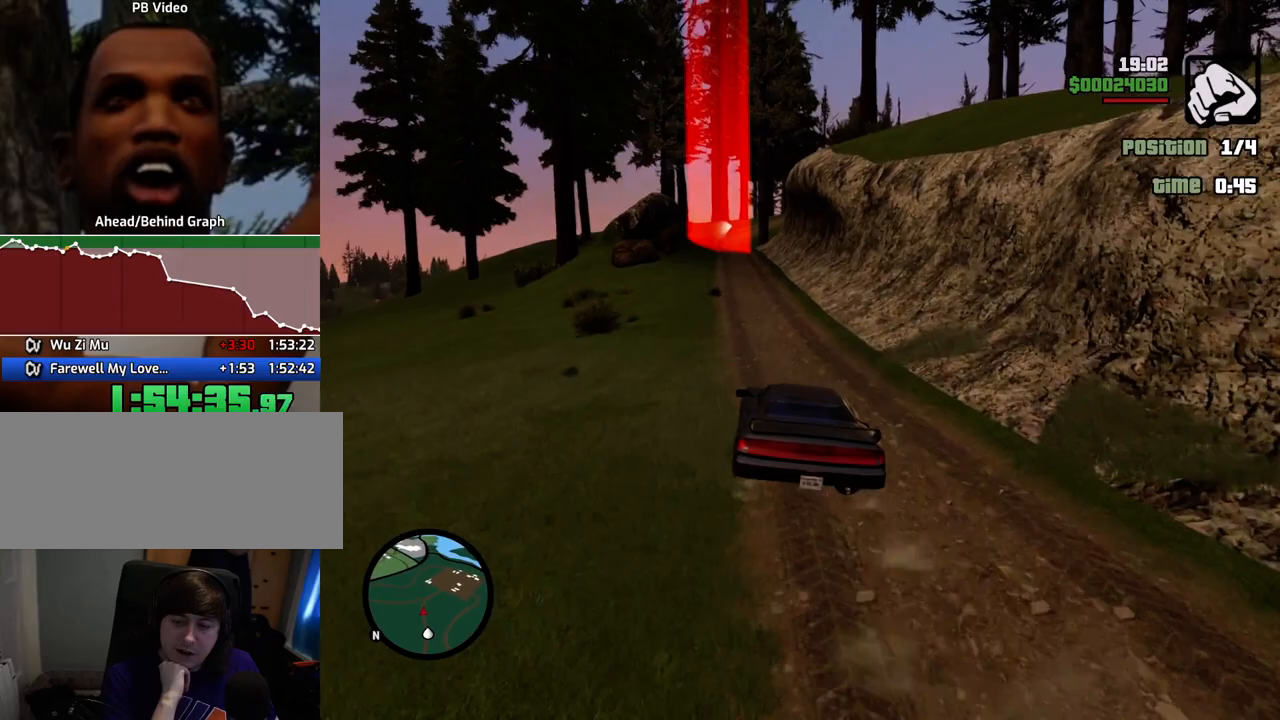
{"keys": ["w"], "mouse": [], "events": []}
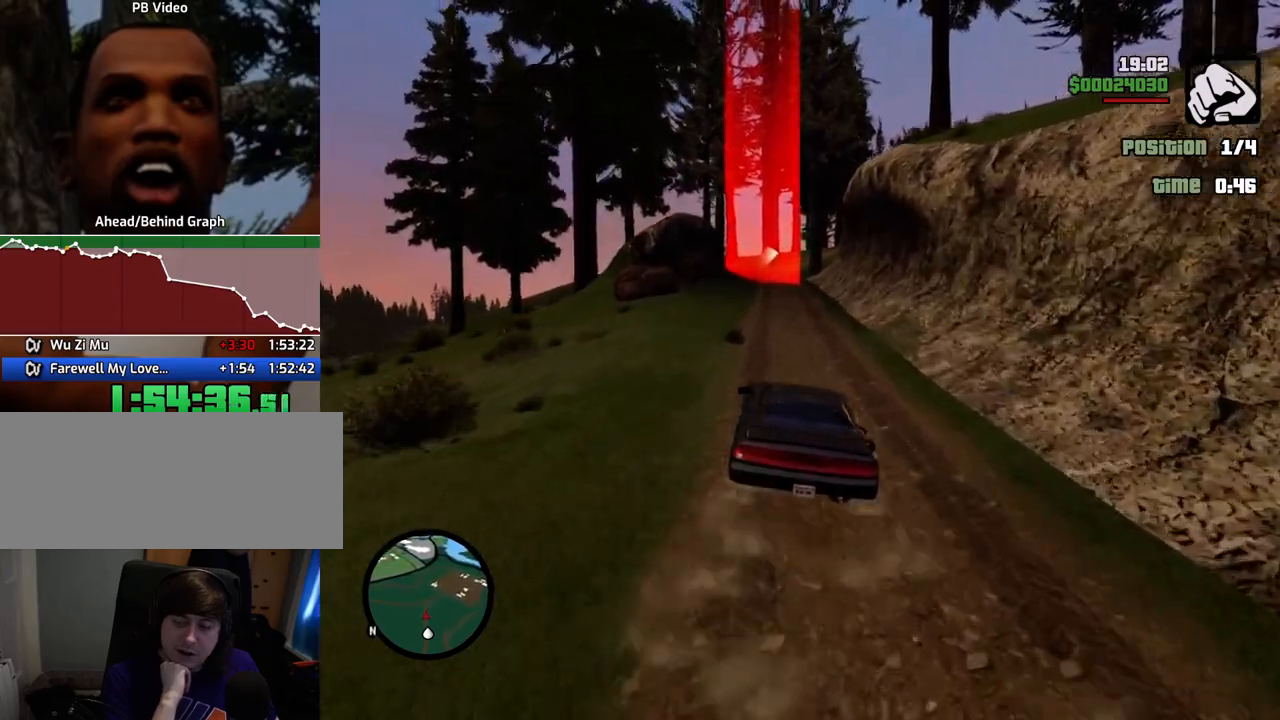
{"keys": ["w"], "mouse": [], "events": []}
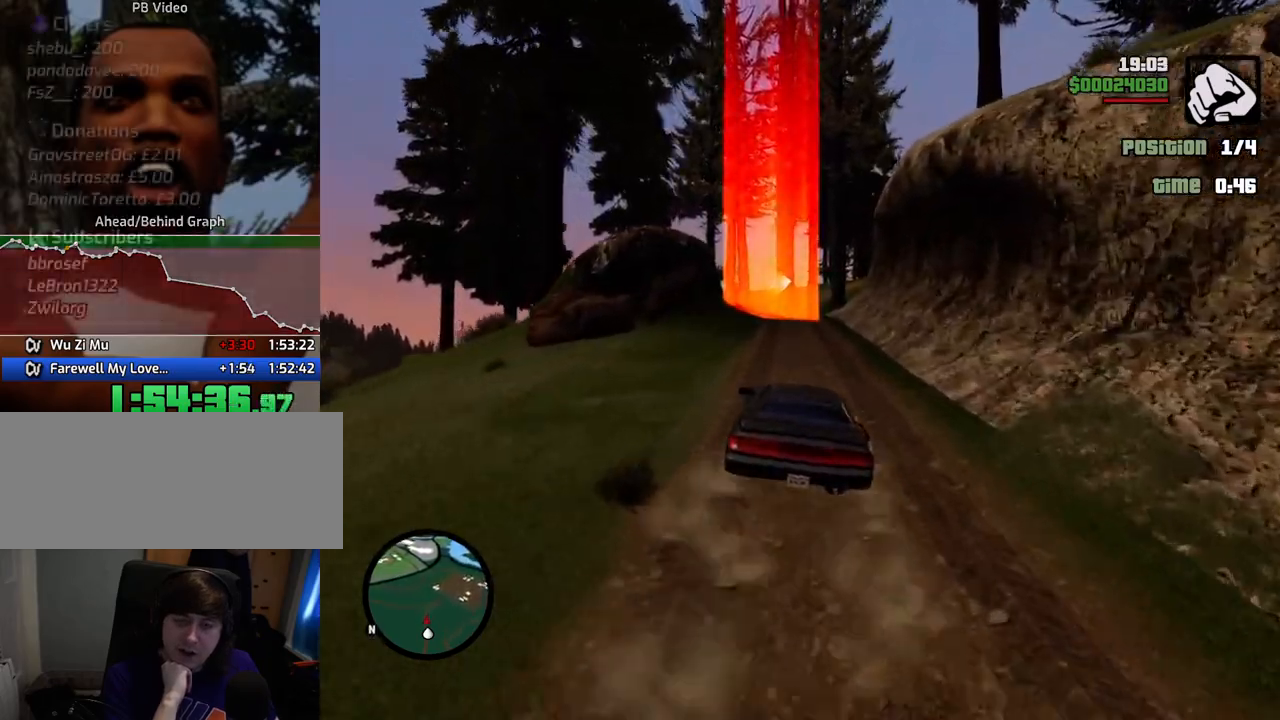
{"keys": ["w"], "mouse": [], "events": [[217, "a", "down"], [251, "a", "up"]]}
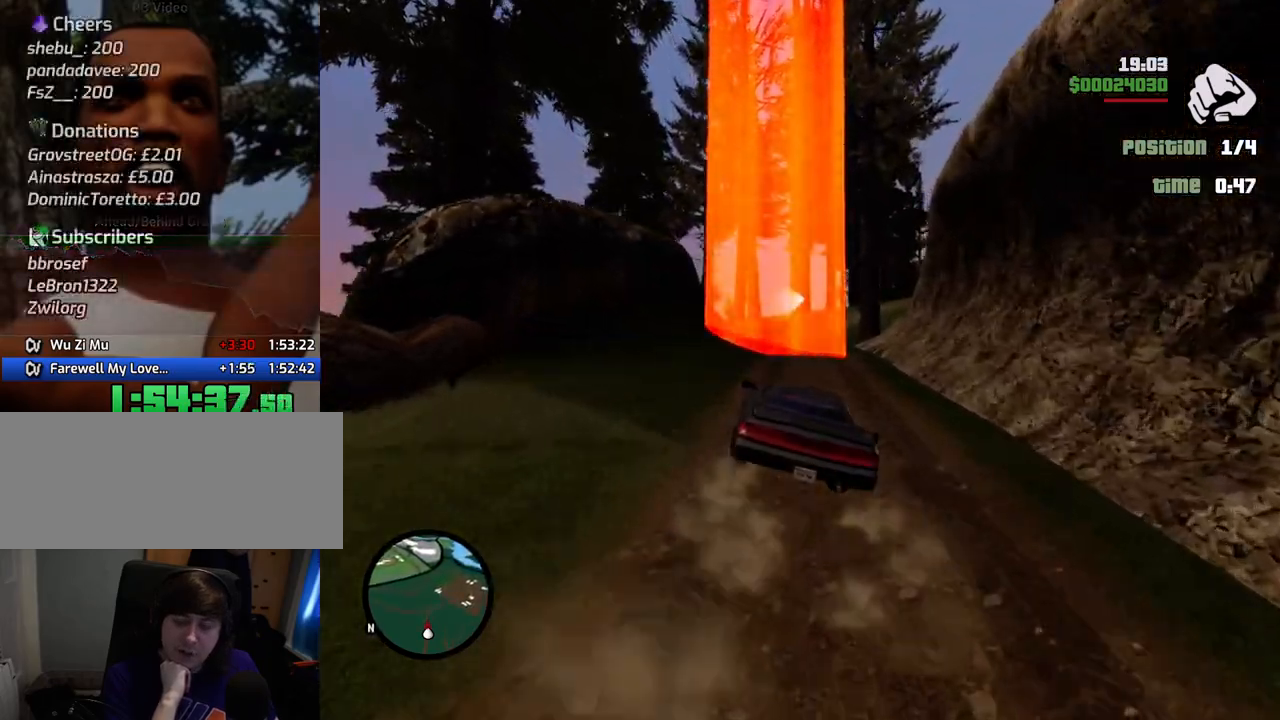
{"keys": ["w"], "mouse": [], "events": [[268, "d", "down"], [418, "d", "up"]]}
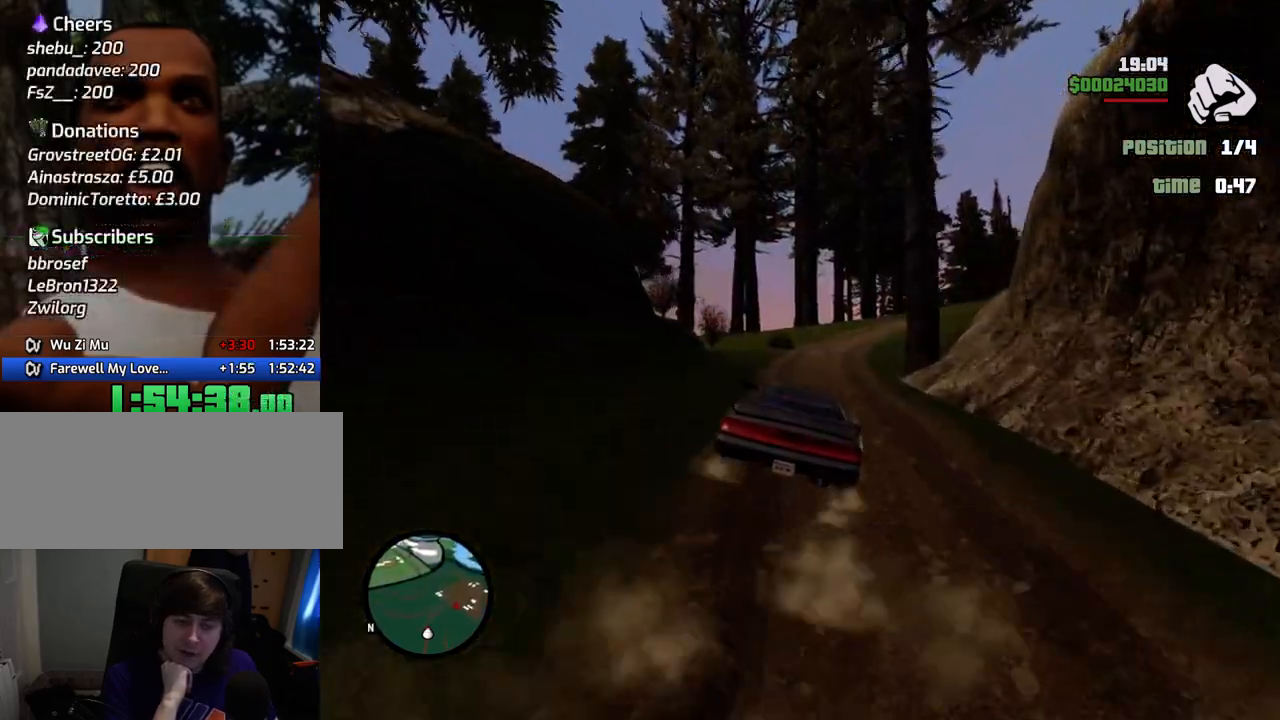
{"keys": ["d", "w"], "mouse": [], "events": [[485, "d", "down"]]}
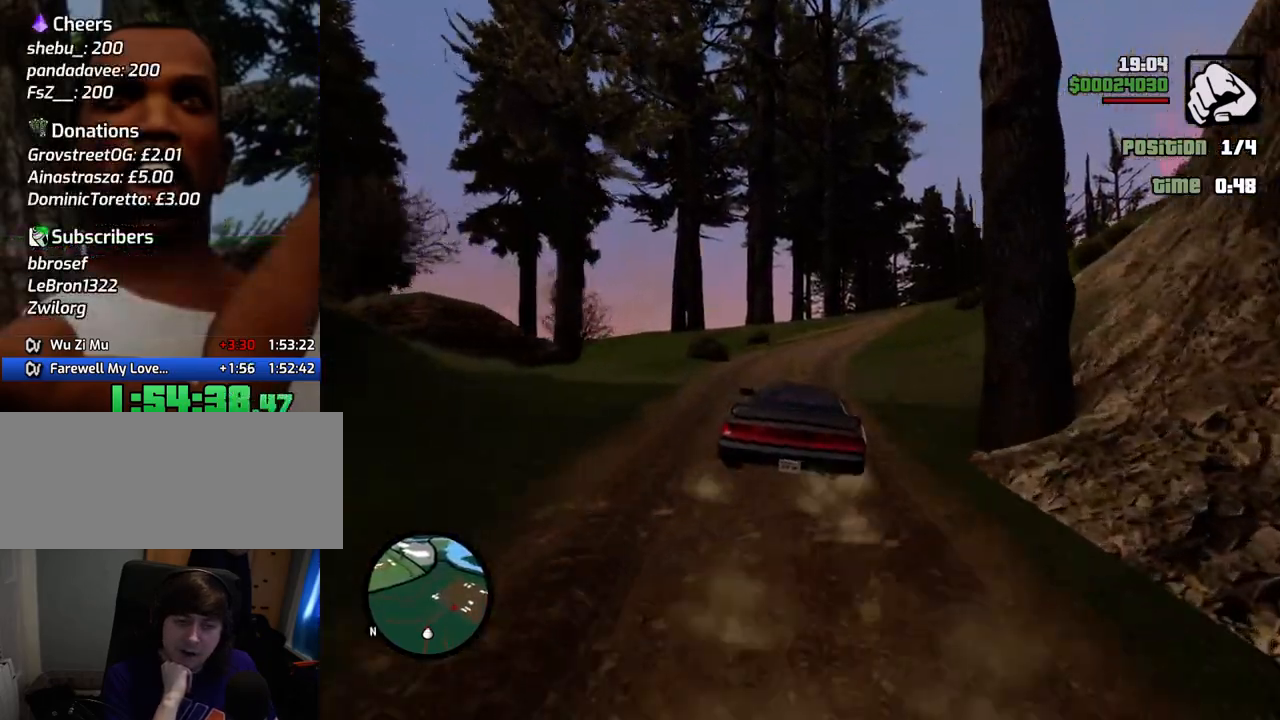
{"keys": ["d", "w"], "mouse": [], "events": [[66, "d", "up"], [217, "d", "down"], [350, "d", "up"], [501, "d", "down"]]}
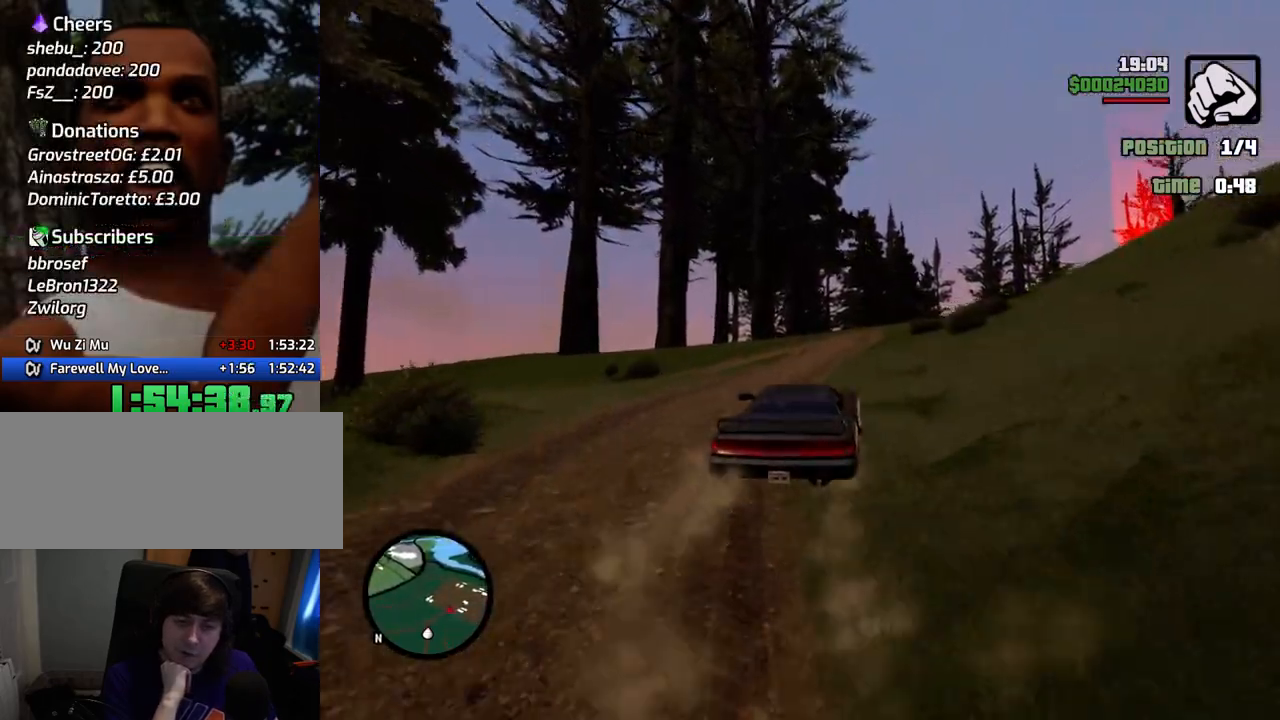
{"keys": ["w"], "mouse": [], "events": [[133, "d", "up"], [267, "d", "down"], [468, "d", "up"]]}
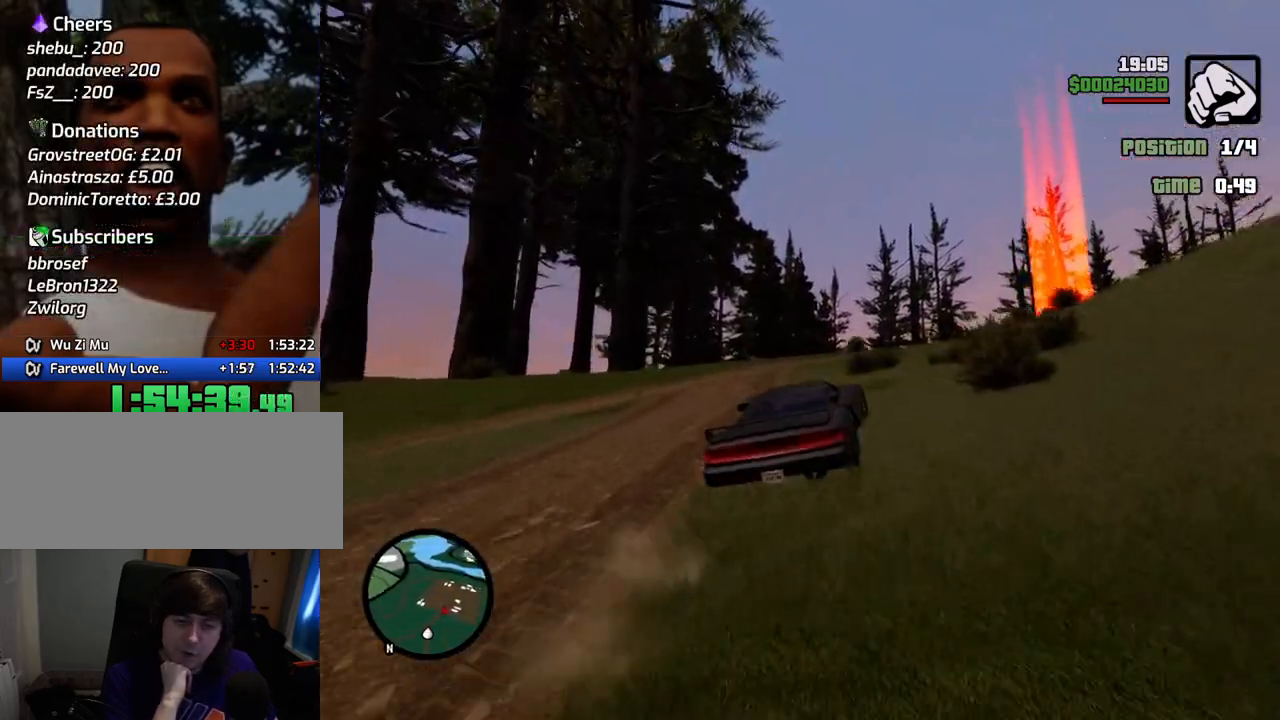
{"keys": ["d", "w"], "mouse": [], "events": [[100, "d", "down"], [251, "d", "up"], [384, "d", "down"]]}
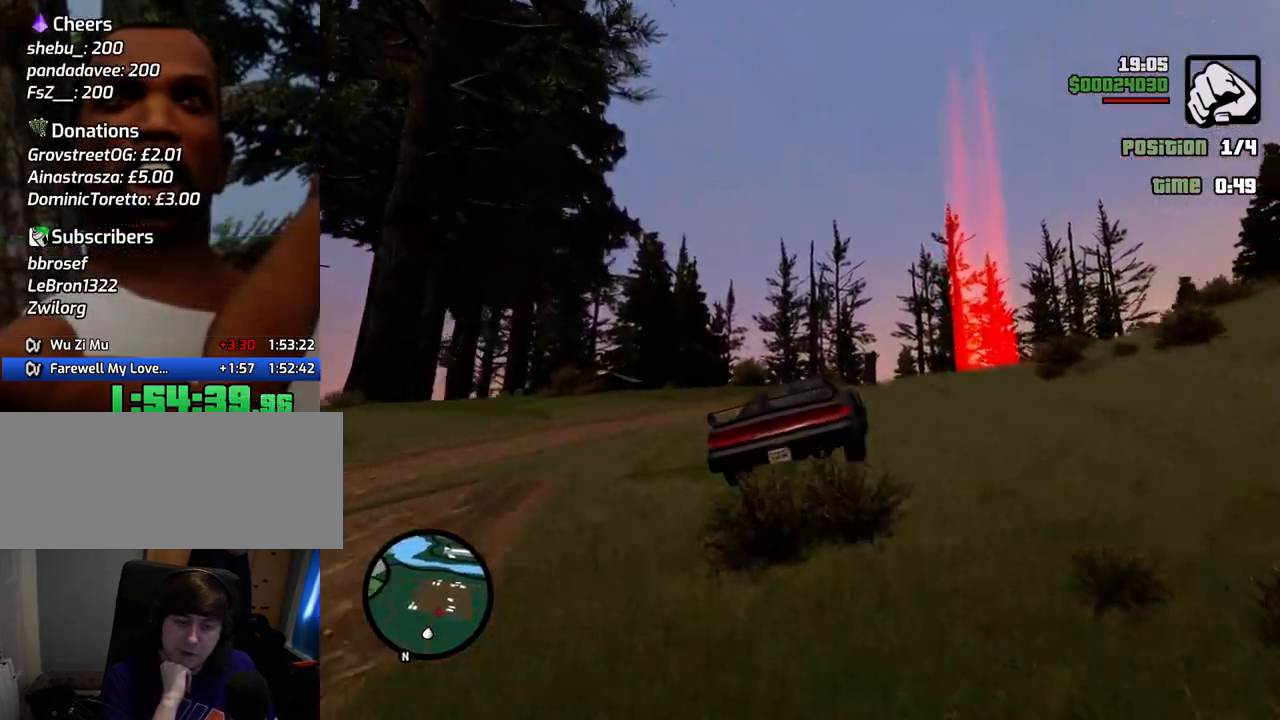
{"keys": ["d", "w"], "mouse": [], "events": [[17, "d", "up"], [167, "a", "down"], [251, "a", "up"], [501, "d", "down"]]}
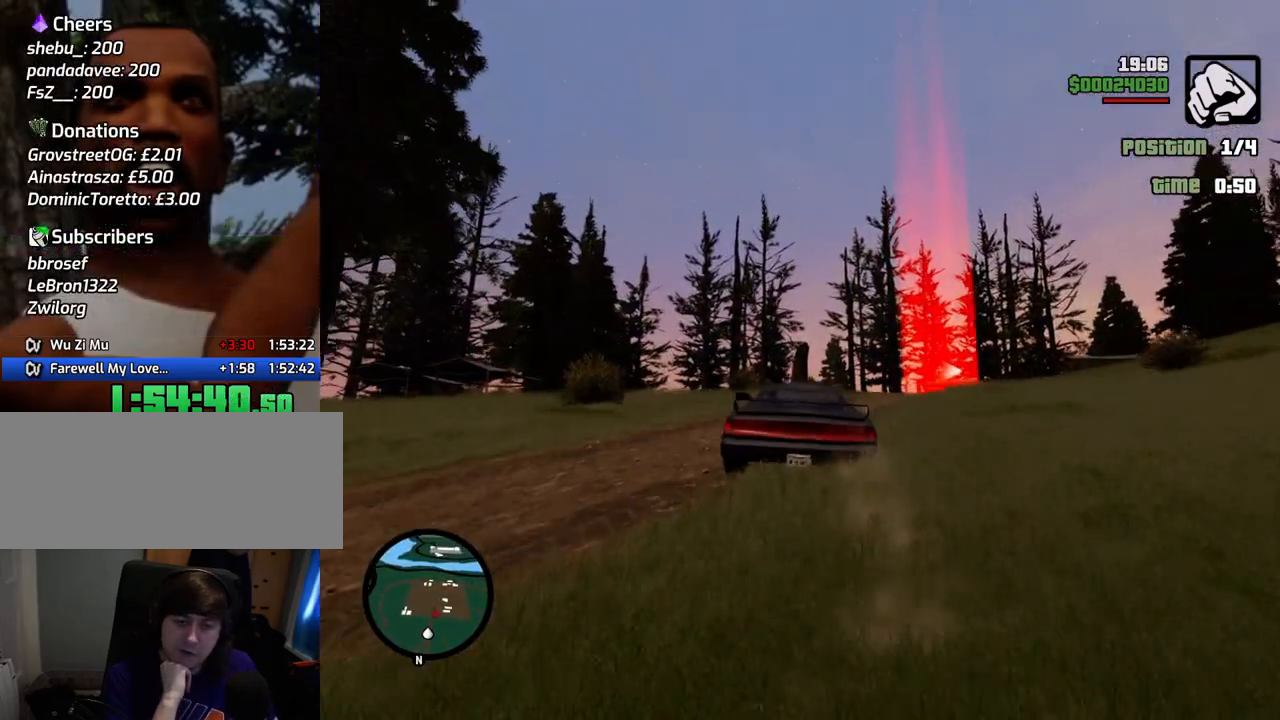
{"keys": ["w"], "mouse": [], "events": [[84, "d", "up"], [234, "d", "down"], [368, "d", "up"]]}
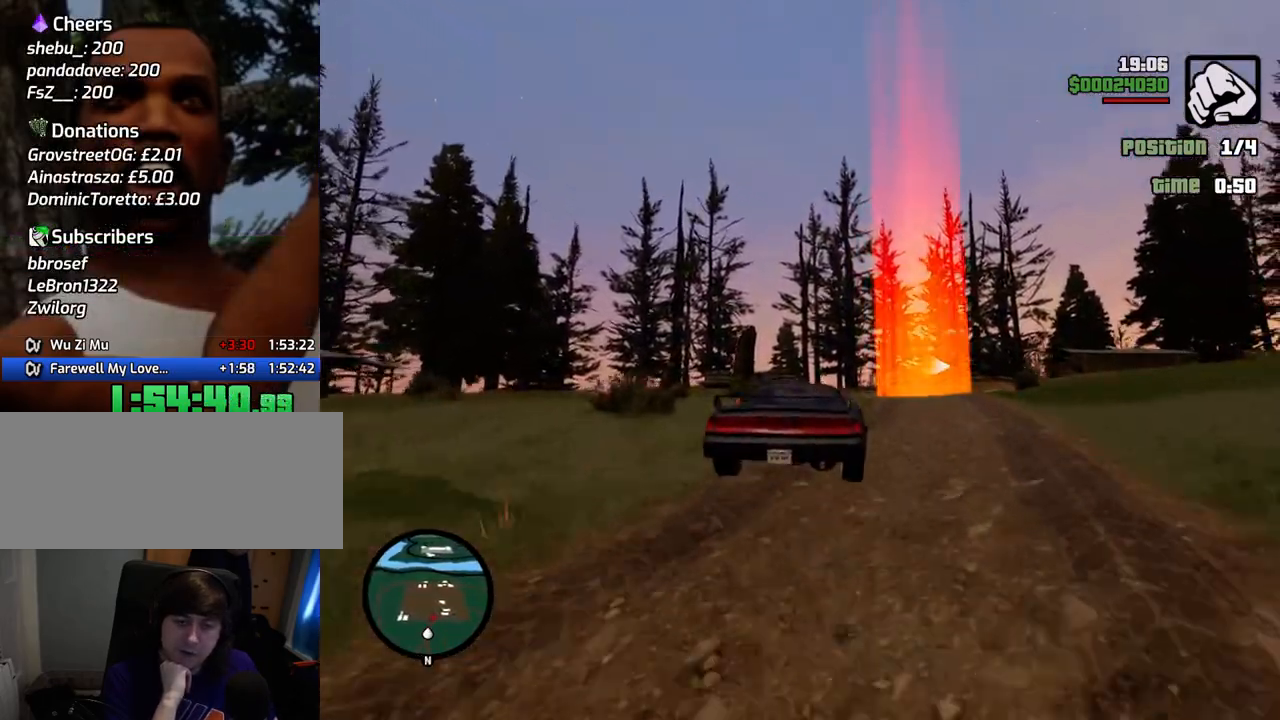
{"keys": ["w"], "mouse": [], "events": [[50, "d", "down"], [200, "d", "up"], [317, "d", "down"], [417, "d", "up"]]}
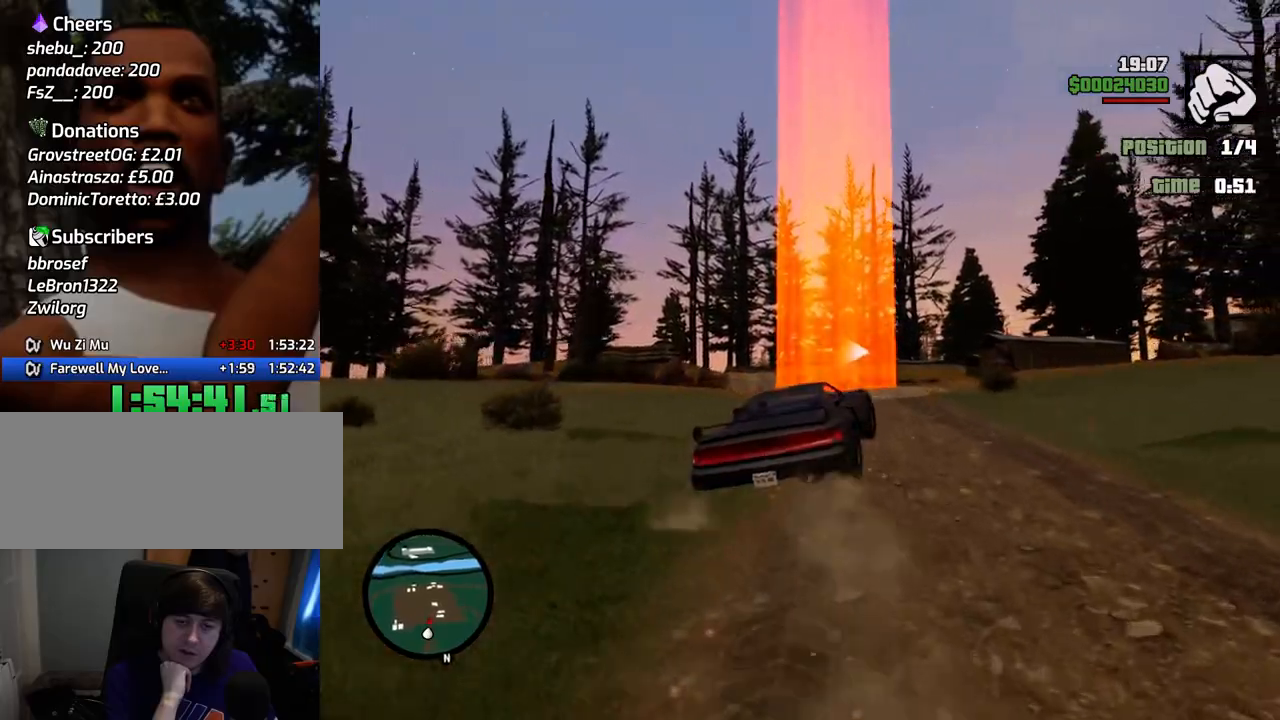
{"keys": ["d"], "mouse": [], "events": [[284, "a", "down"], [434, "a", "up"], [434, "d", "down"], [484, "w", "up"]]}
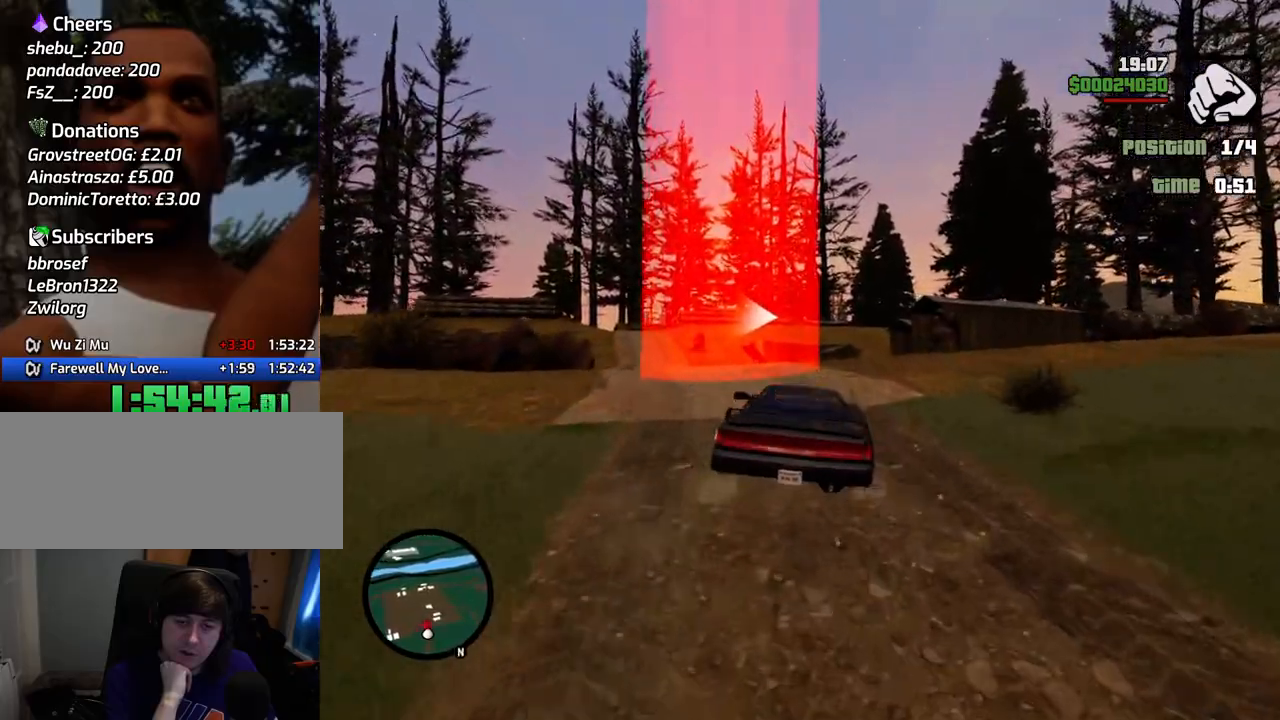
{"keys": ["d"], "mouse": [], "events": []}
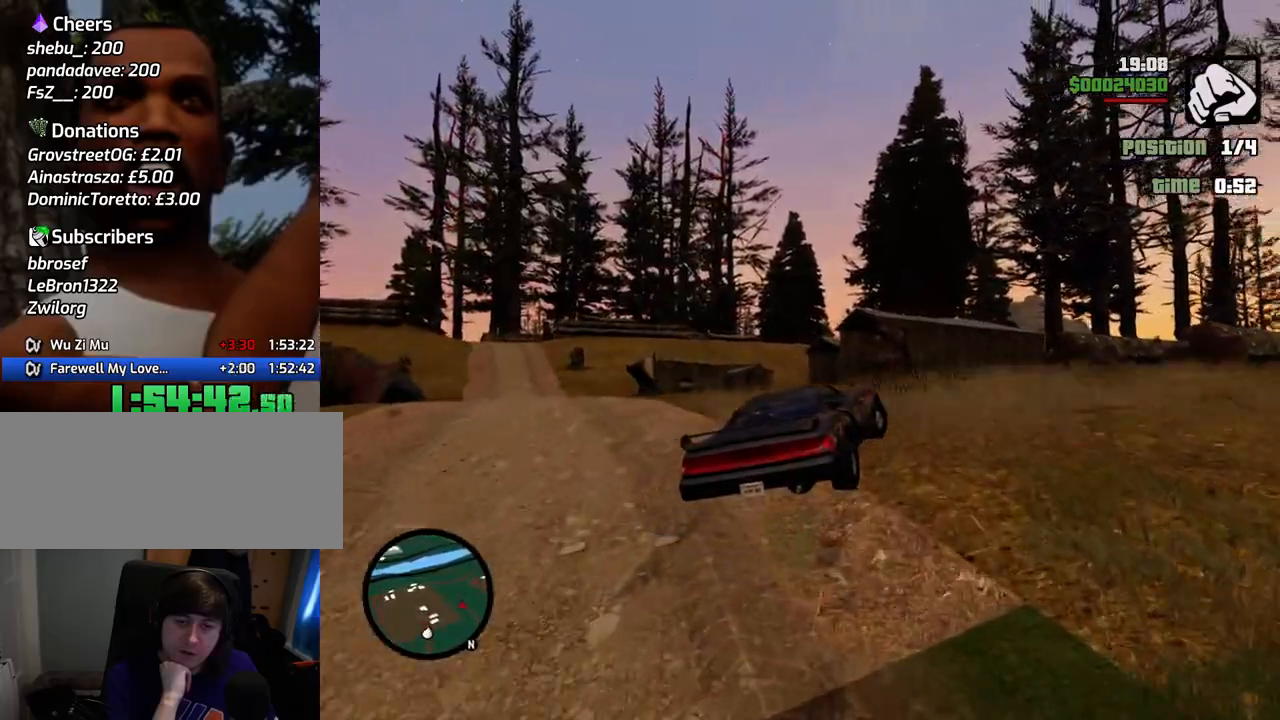
{"keys": ["w"], "mouse": [], "events": [[33, "w", "down"], [501, "d", "up"]]}
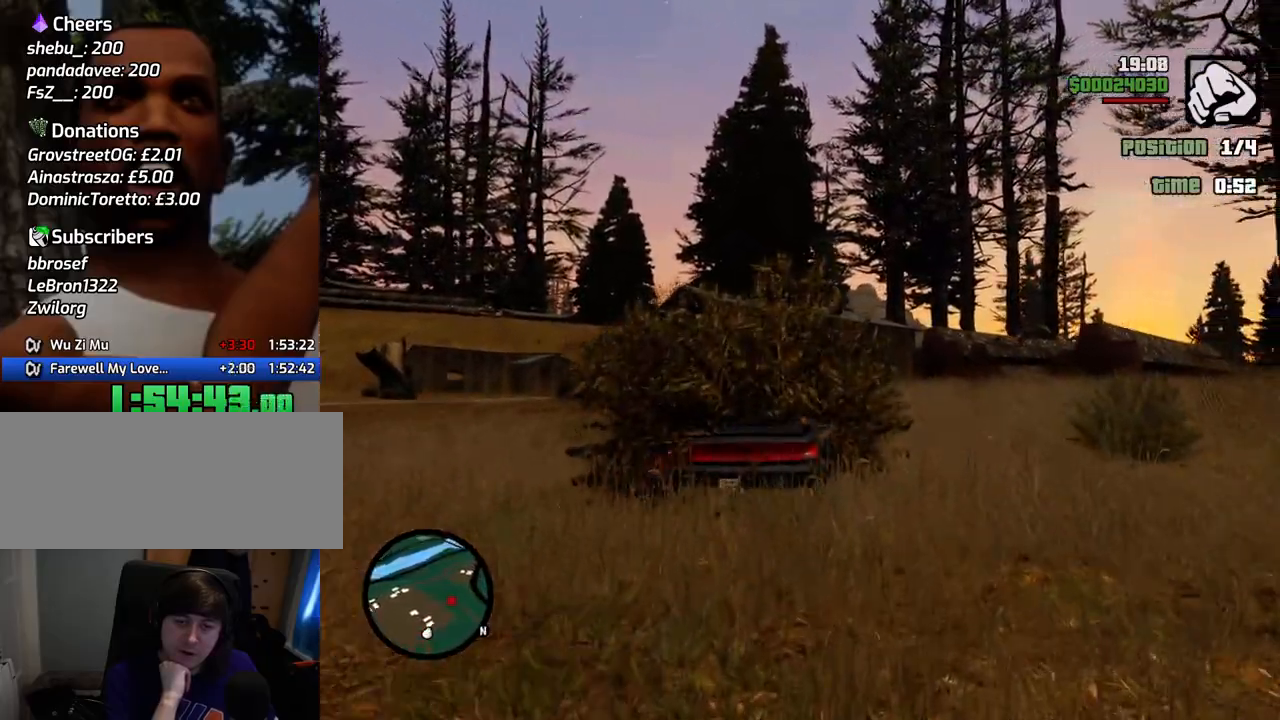
{"keys": ["w"], "mouse": [], "events": [[151, "a", "down"], [435, "a", "up"]]}
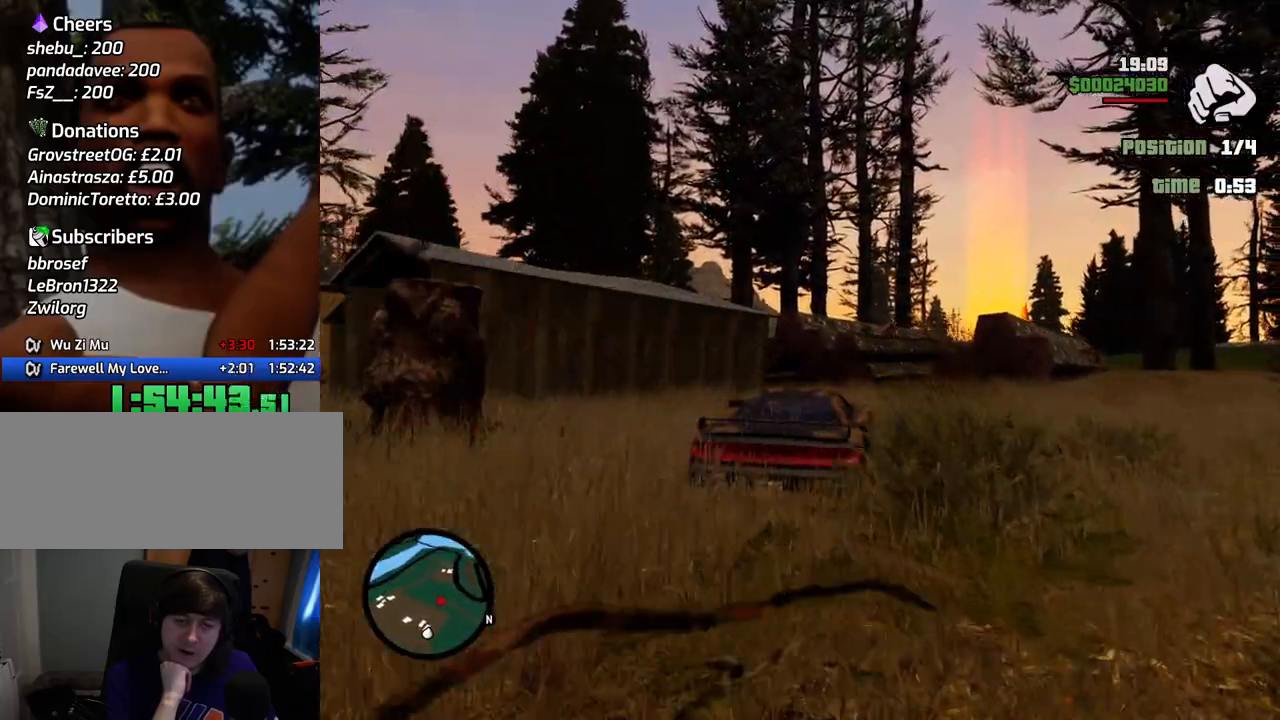
{"keys": ["w"], "mouse": [], "events": [[67, "d", "down"], [485, "d", "up"]]}
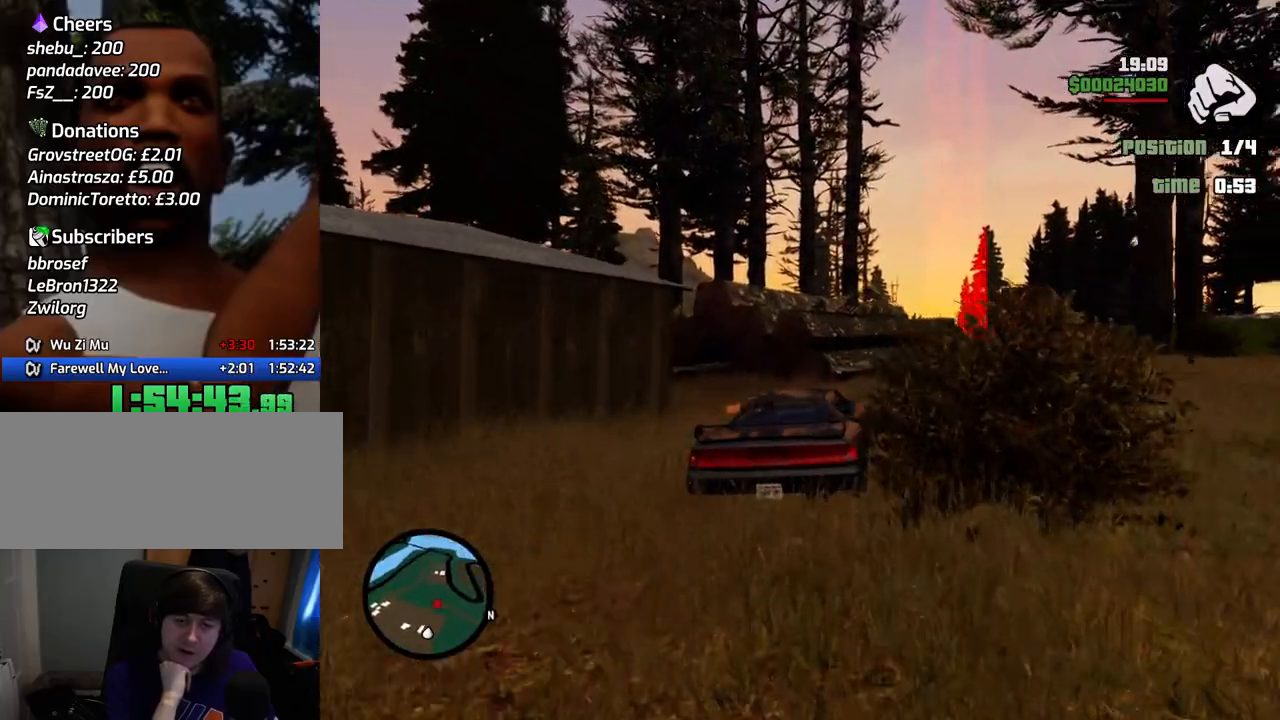
{"keys": ["d", "w"], "mouse": [], "events": [[250, "d", "down"], [334, "d", "up"], [484, "d", "down"]]}
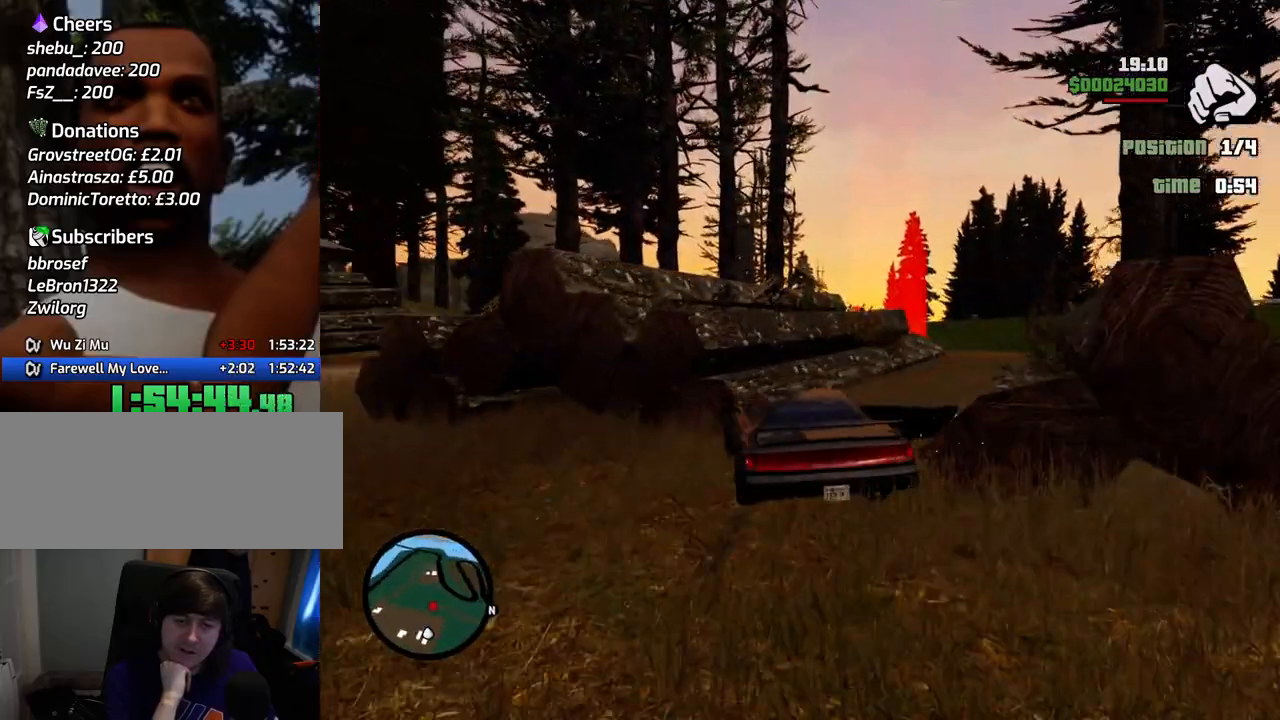
{"keys": [], "mouse": [], "events": [[351, "w", "up"], [484, "d", "up"]]}
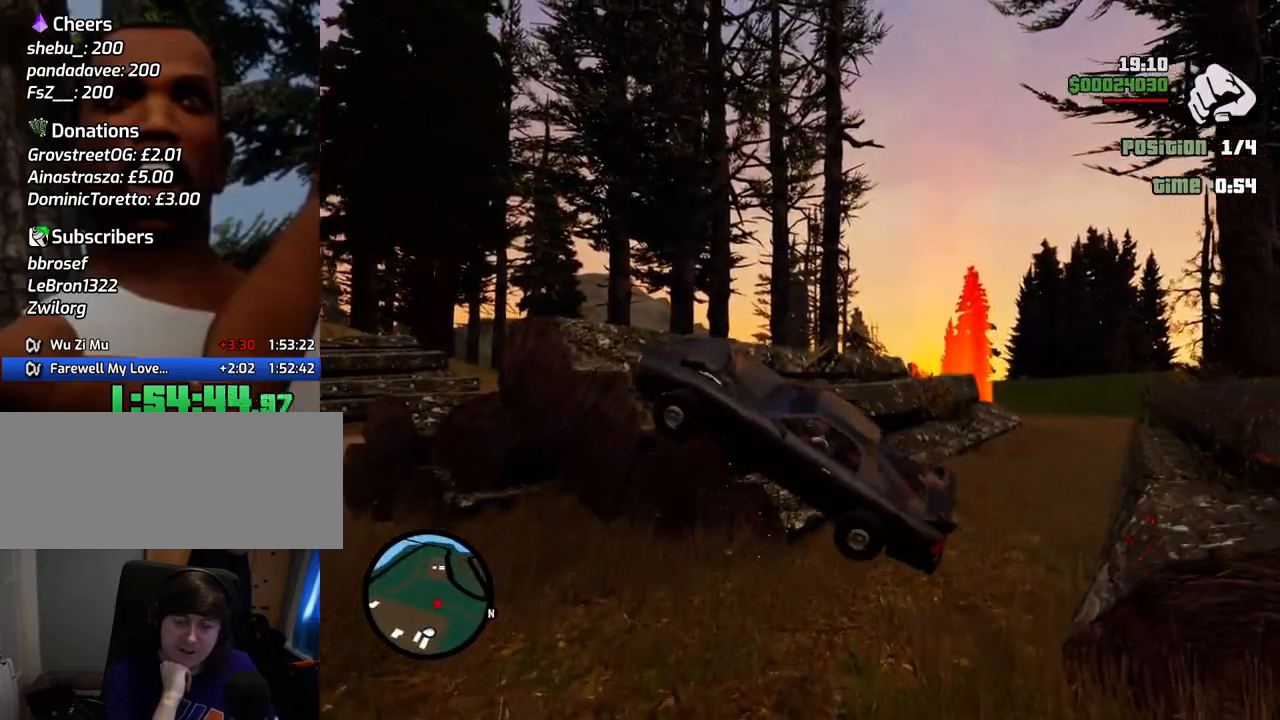
{"keys": ["s"], "mouse": [], "events": [[34, "s", "down"]]}